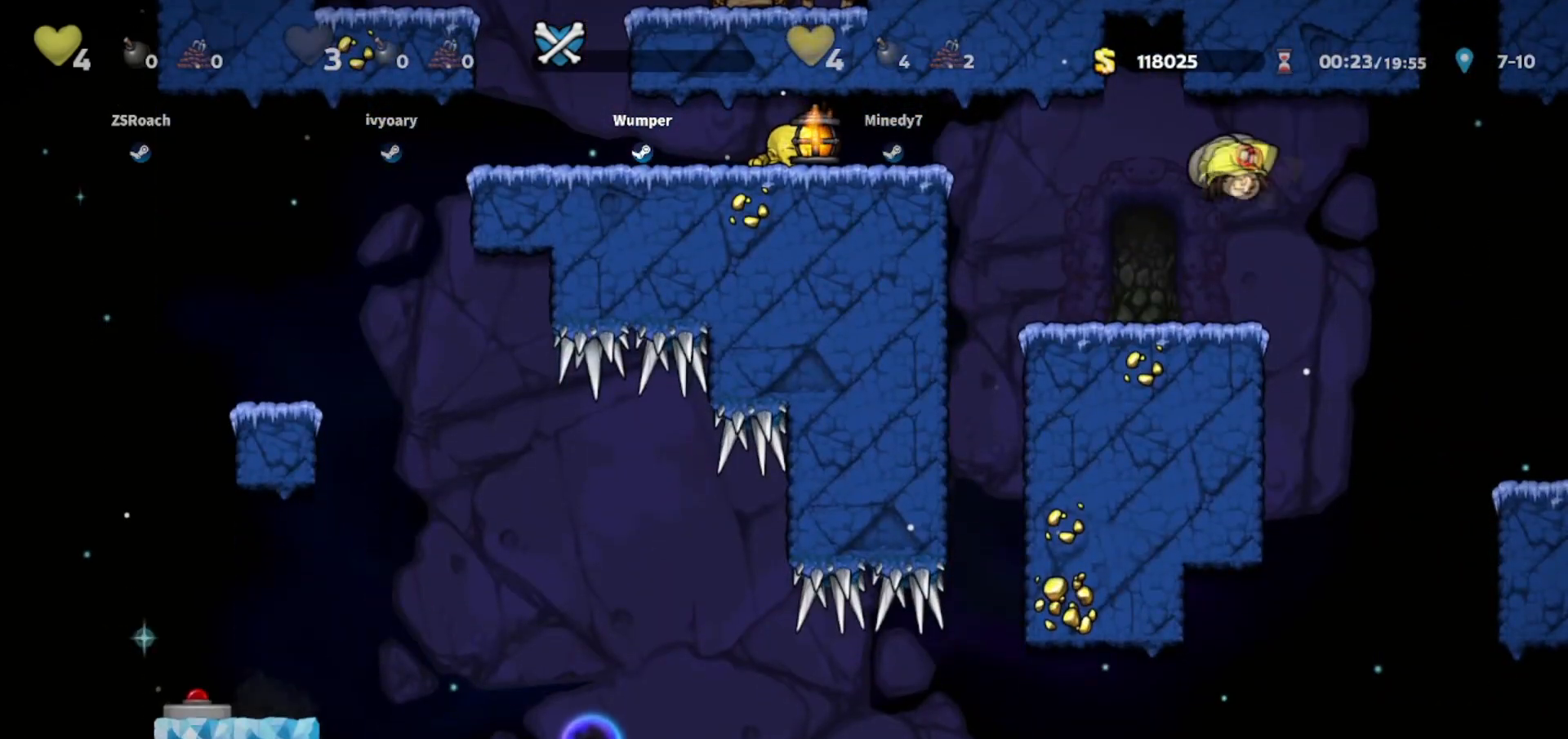
Gameplay with keyboard; each line is a JSON object with the keys held at the frame after it. "events" lists presses ("down") and releases ("up") of "bomb", "door", "down", "escape", "jump", "left", "right", "rope", "tab", "up", "walk" and "whip" between this image and that frame as [ms after this image, input, new state], when the widget could be followed in between. No other keys are recorded. Mouse input is not recorded. Key names are as the overlay labels them; some are game actions (e.g. jump) rather than physical keys.
{"keys": ["down", "left"], "events": [[200, "right", "up"], [367, "left", "down"]]}
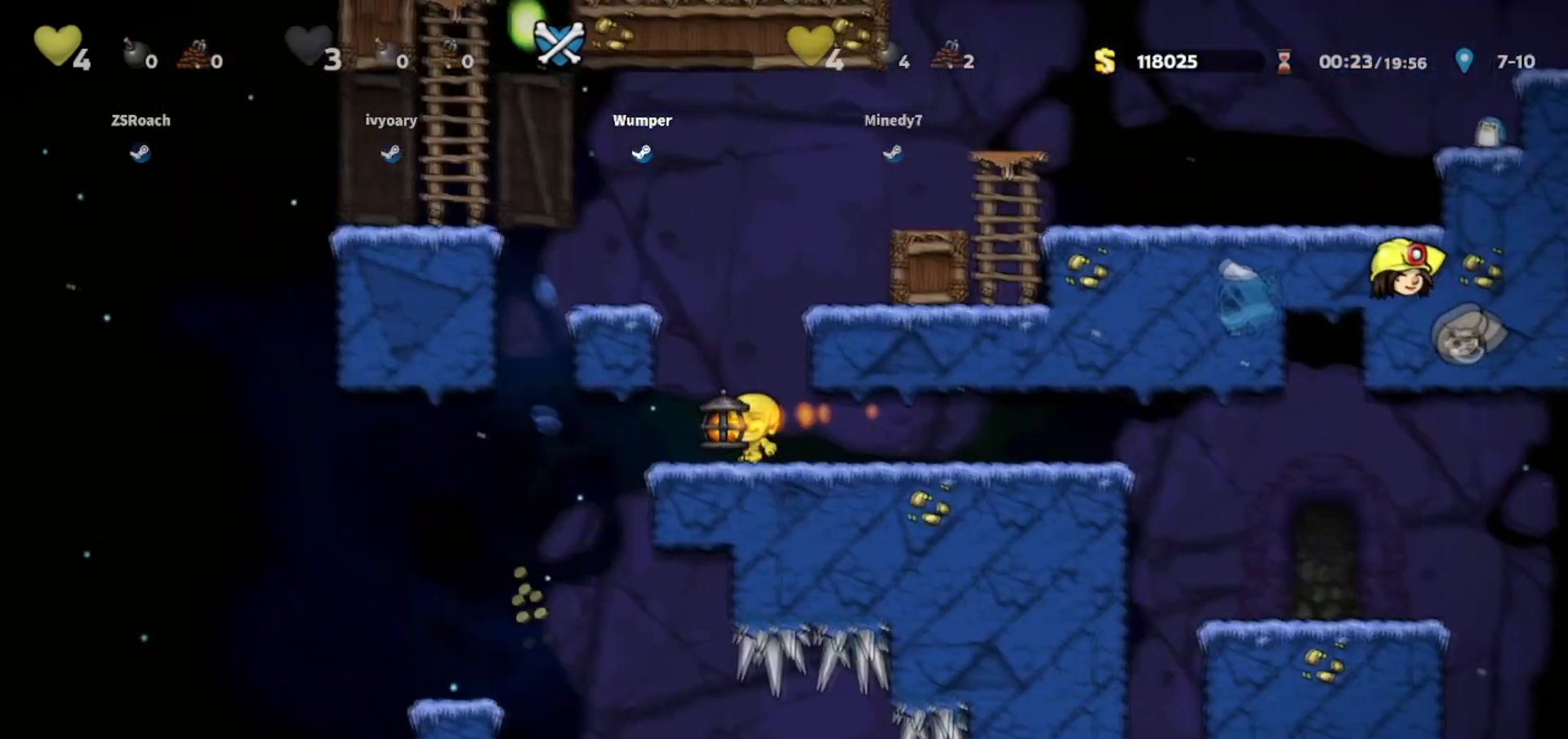
{"keys": ["down", "left"], "events": []}
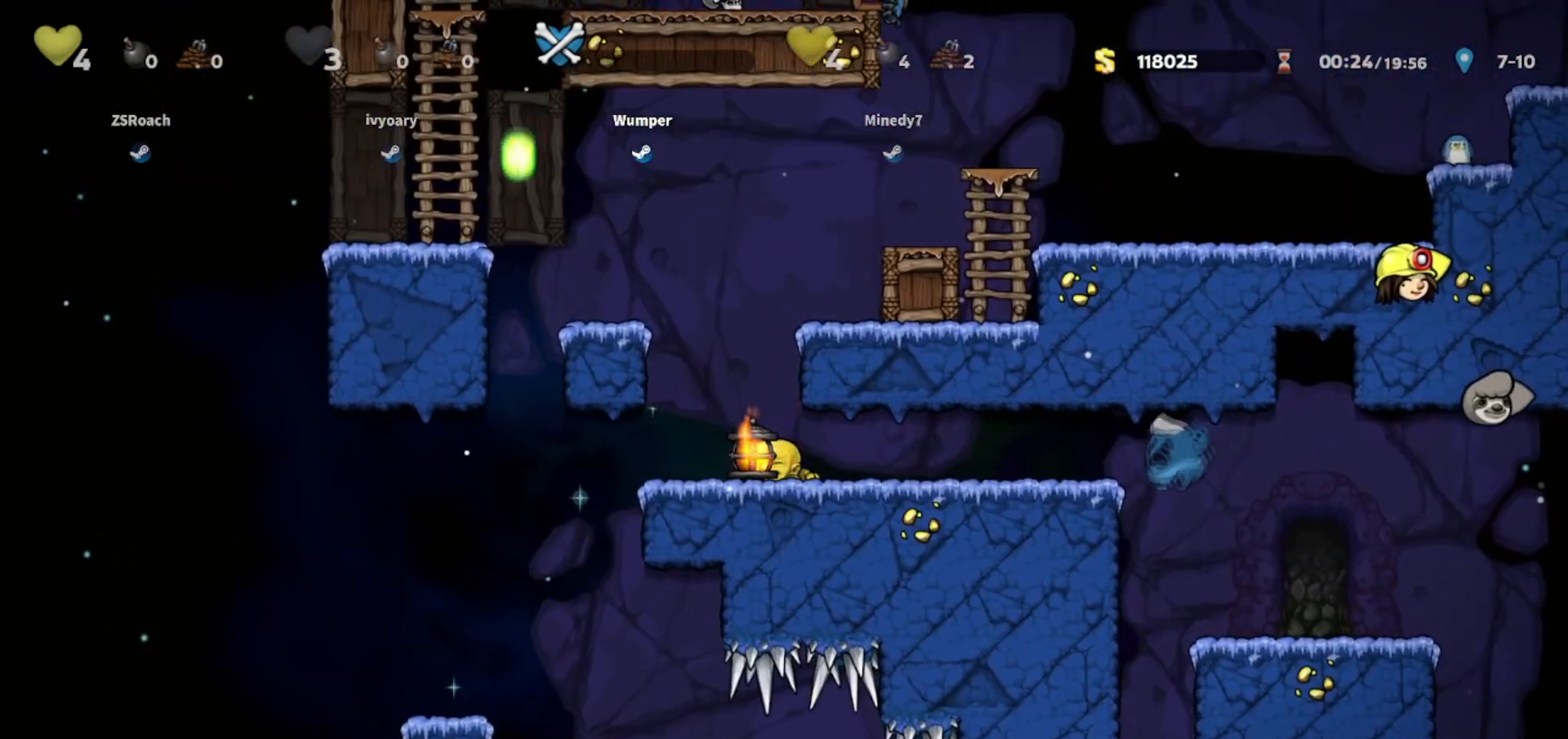
{"keys": ["down", "left"], "events": []}
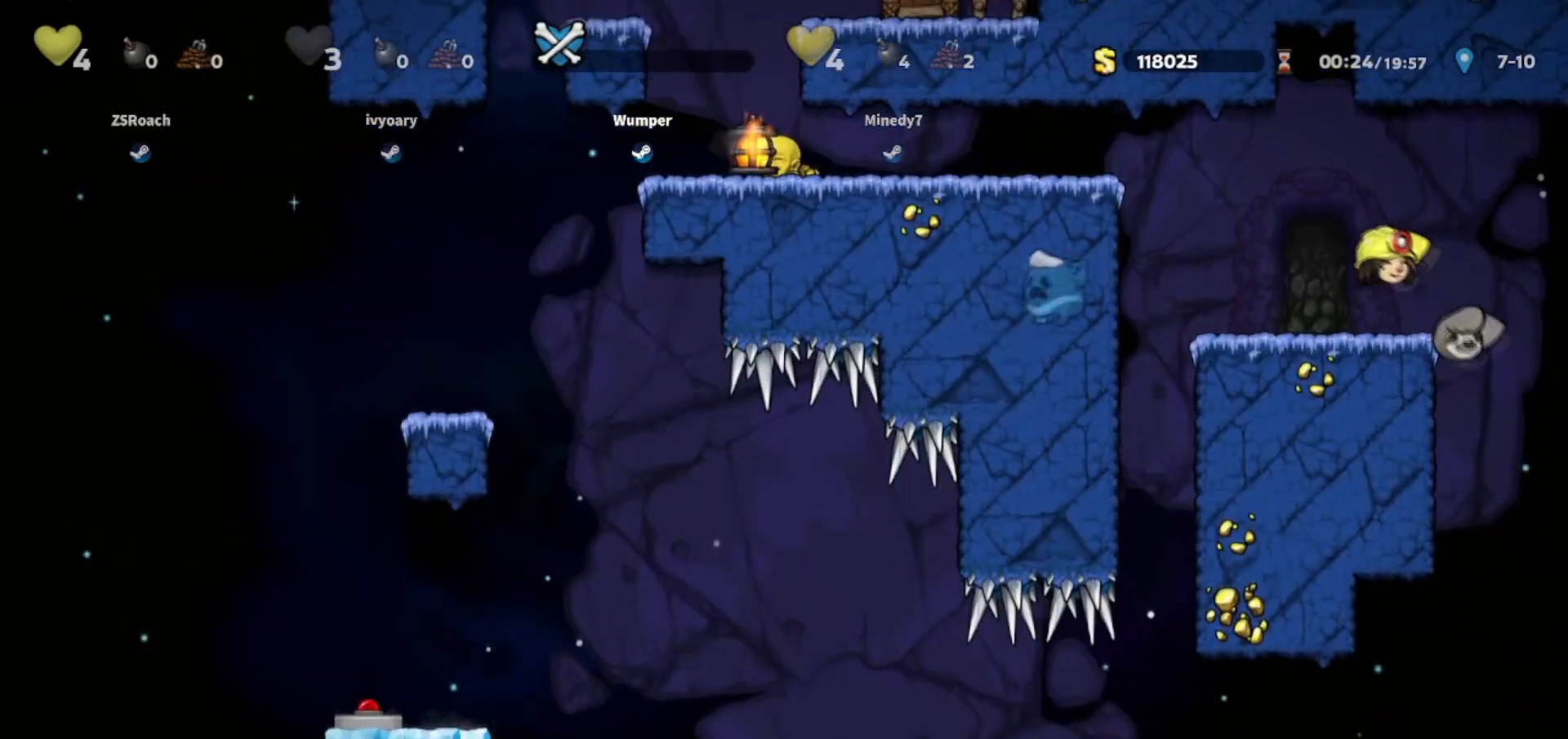
{"keys": ["down", "left"]}
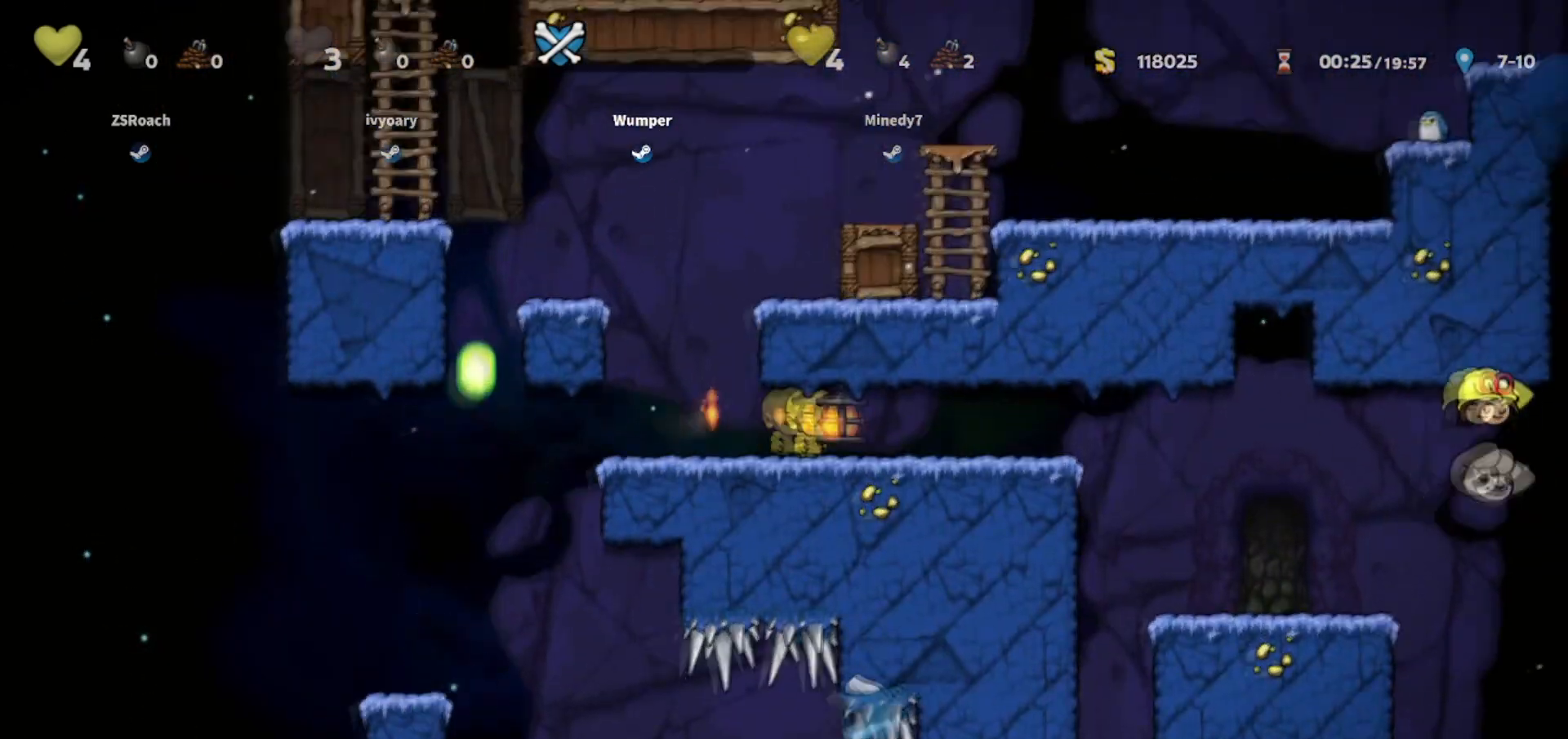
{"keys": ["down"], "events": [[400, "left", "up"]]}
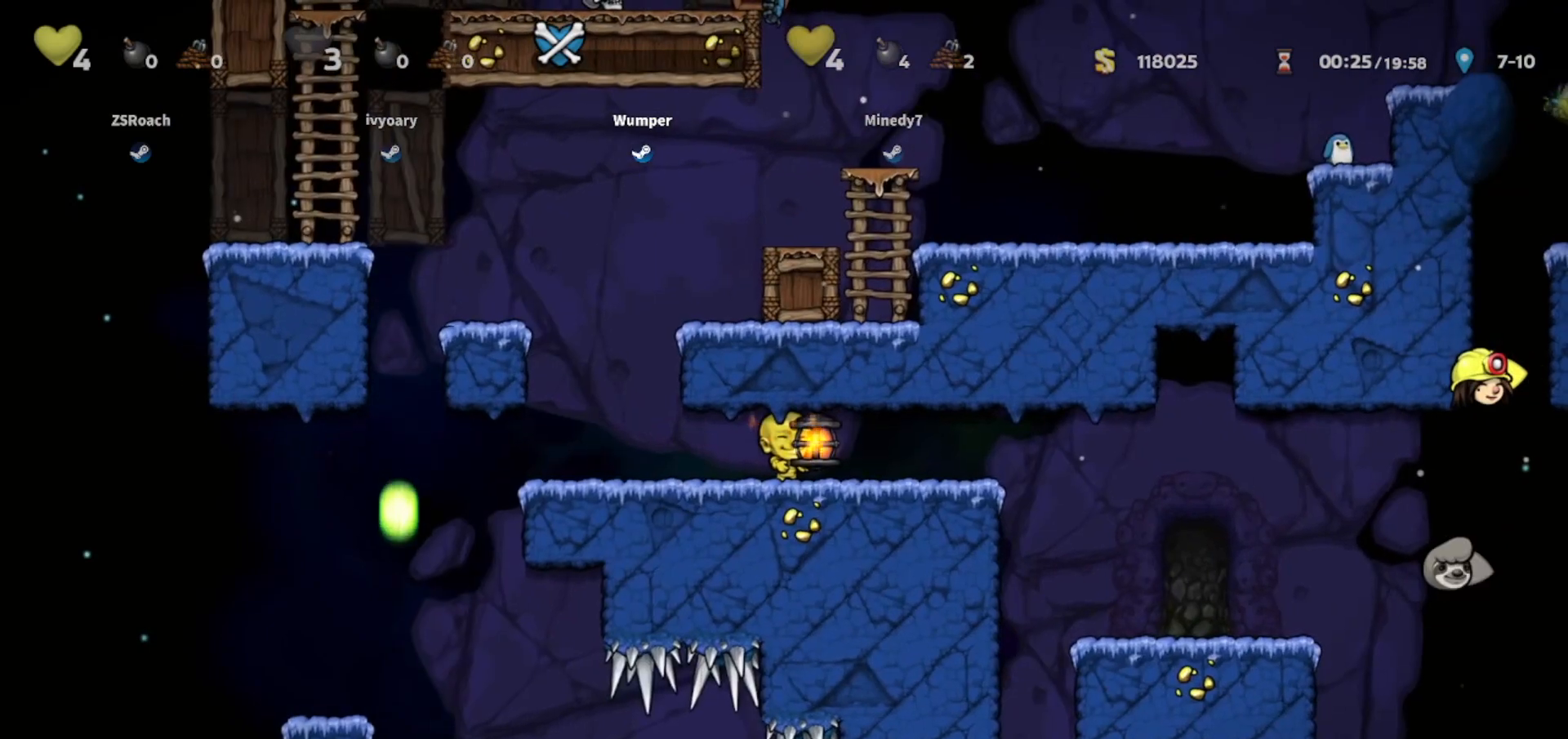
{"keys": ["down"], "events": []}
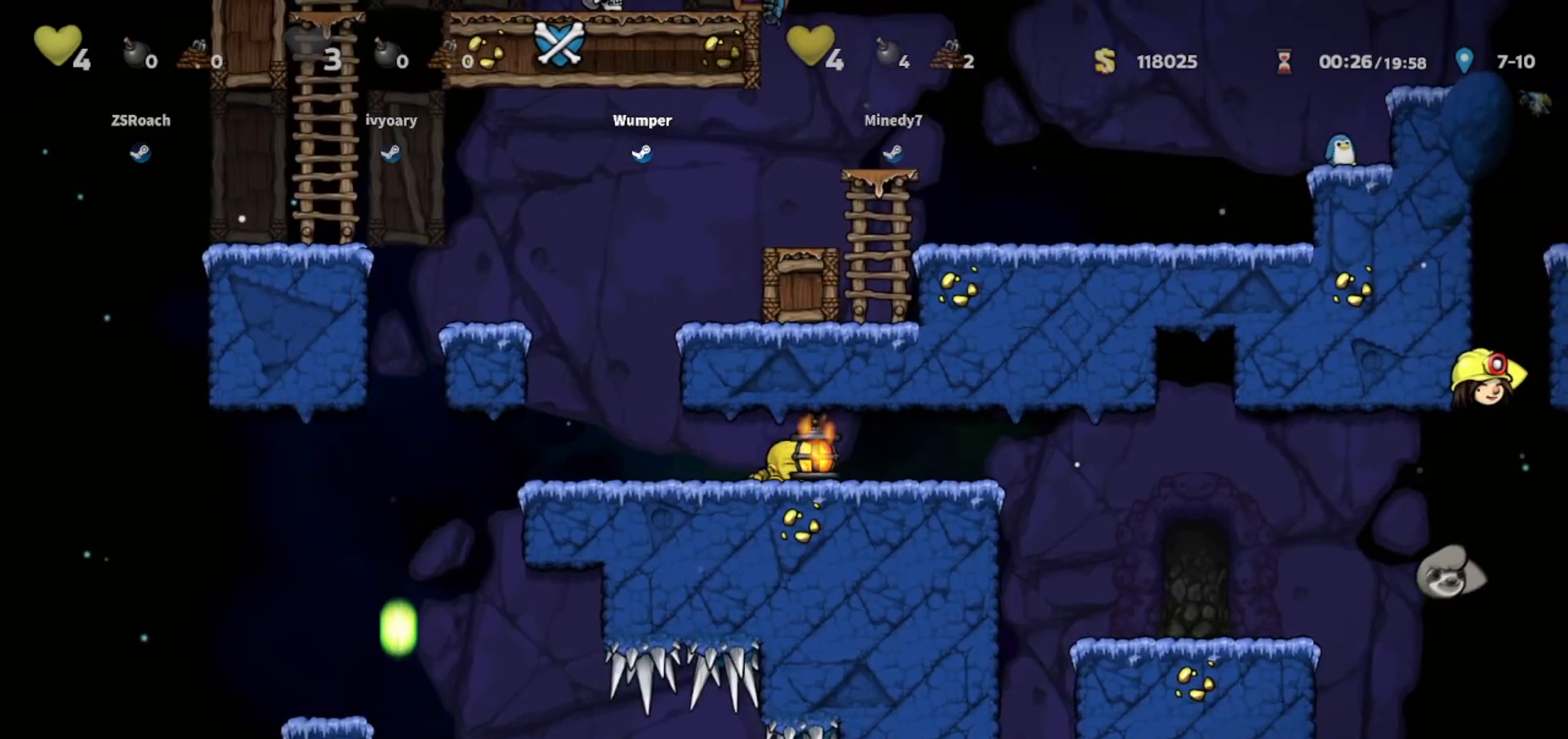
{"keys": ["down"], "events": [[400, "escape", "down"], [500, "escape", "up"]]}
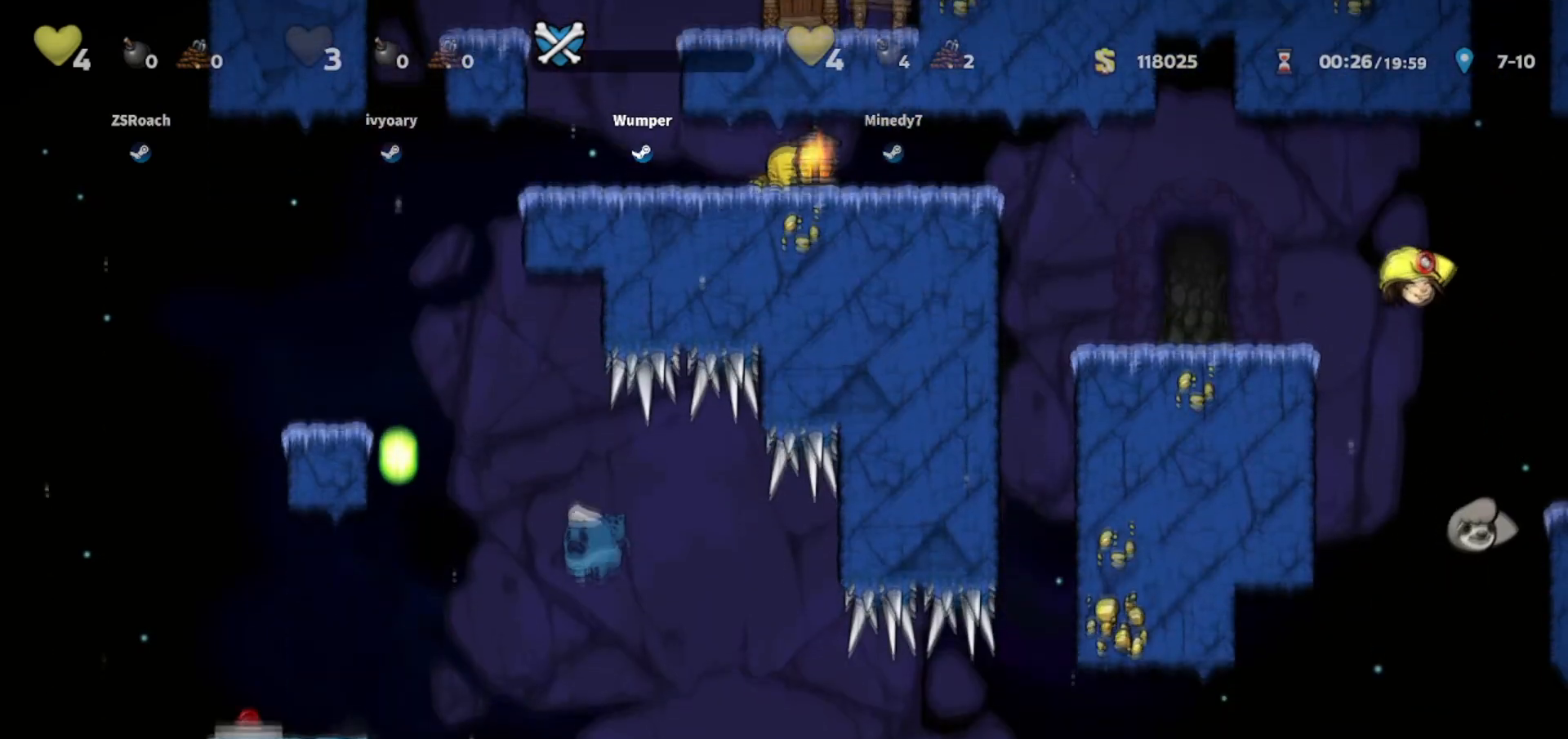
{"keys": ["down"], "events": [[301, "right", "down"], [401, "right", "up"]]}
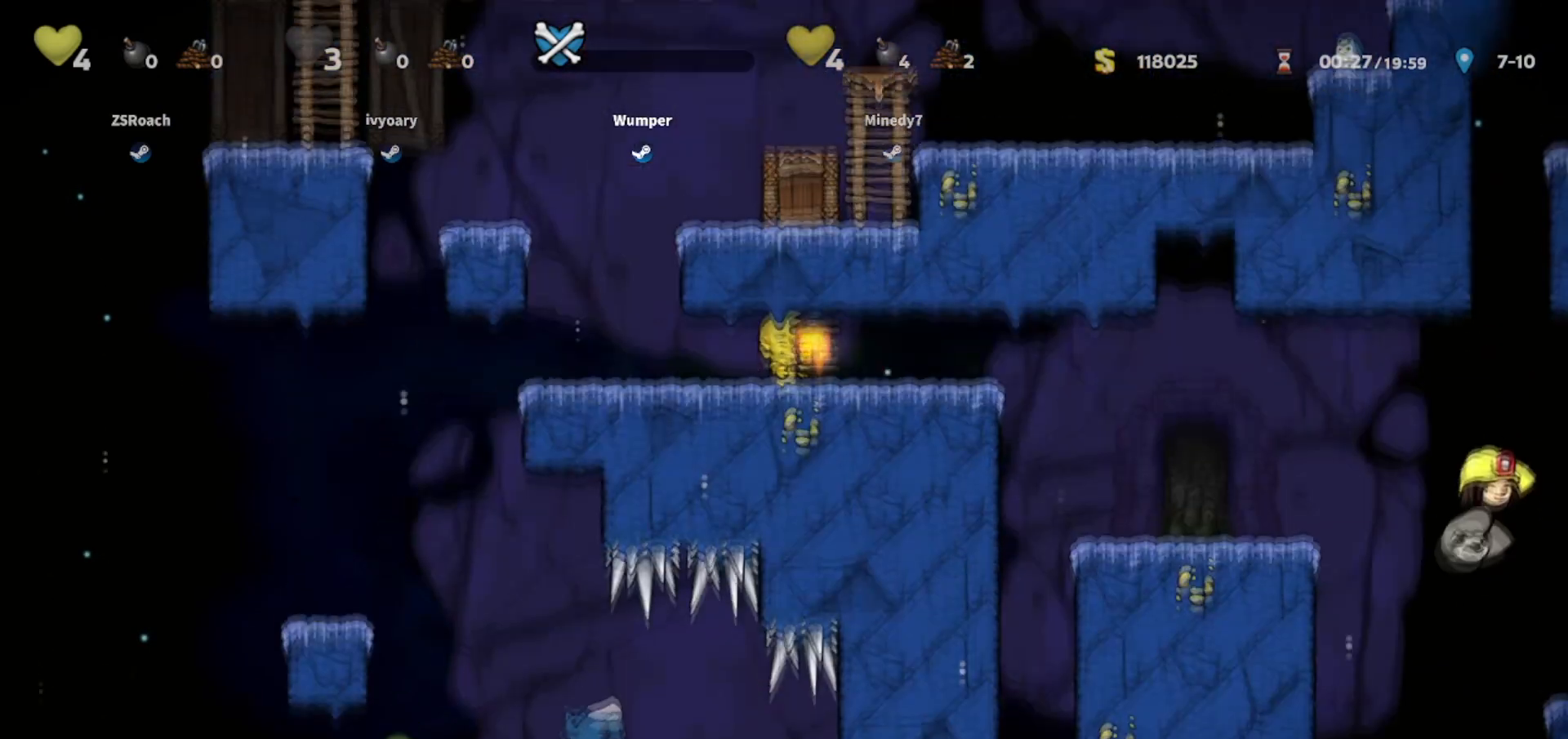
{"keys": ["down", "left"], "events": [[333, "left", "down"]]}
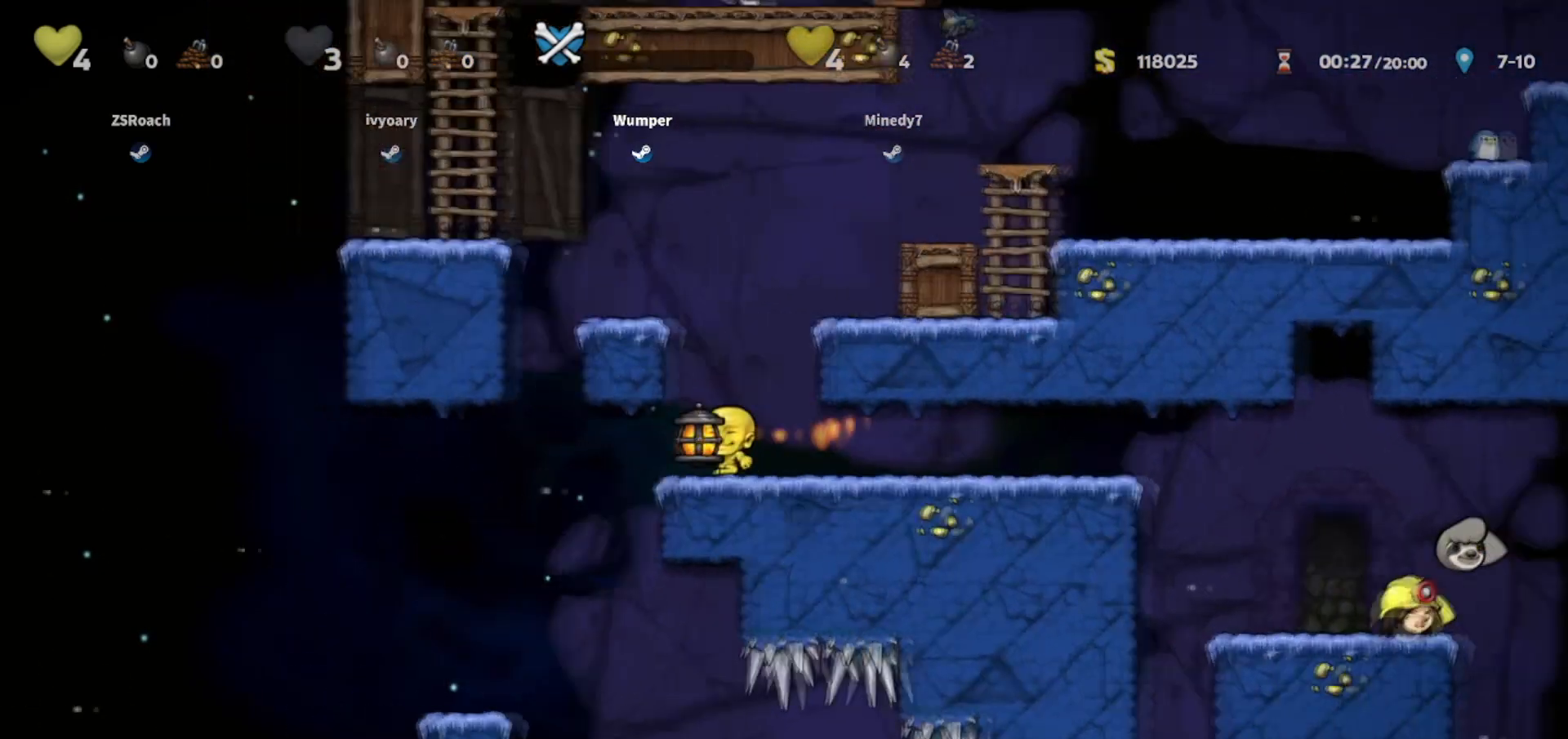
{"keys": ["down", "right"], "events": [[367, "right", "down"], [401, "left", "up"]]}
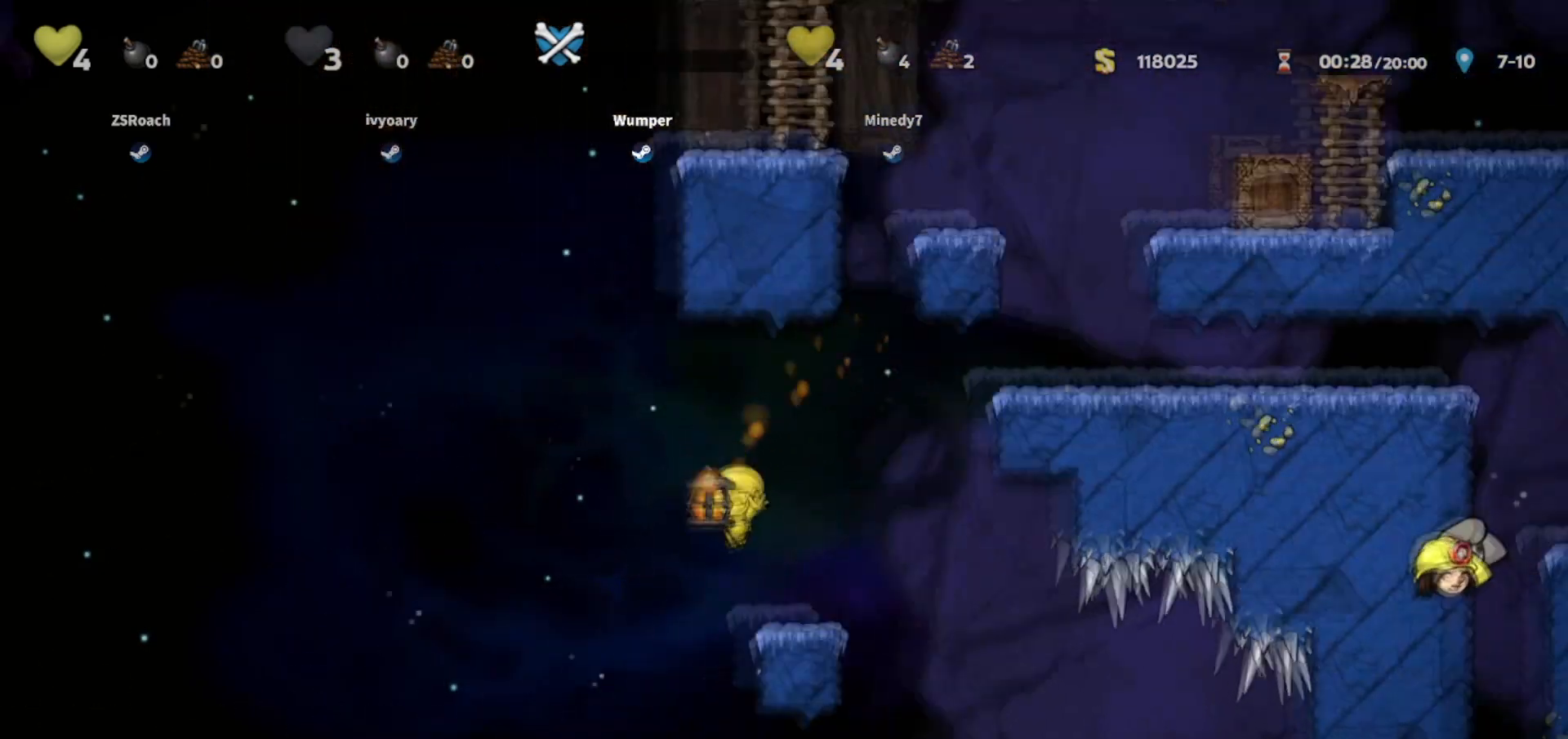
{"keys": ["down"], "events": [[33, "right", "up"]]}
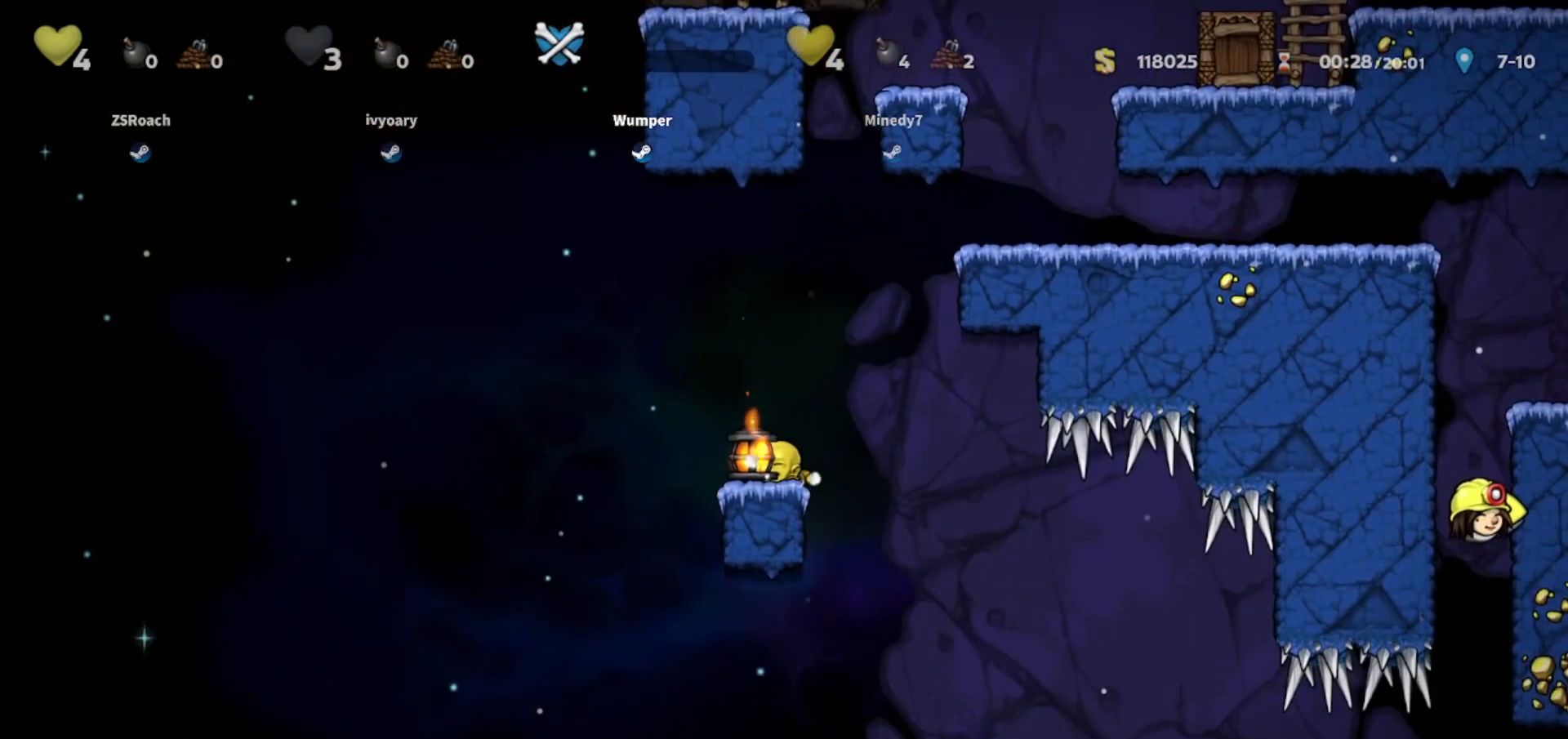
{"keys": [], "events": [[200, "right", "down"], [234, "down", "up"], [334, "right", "up"]]}
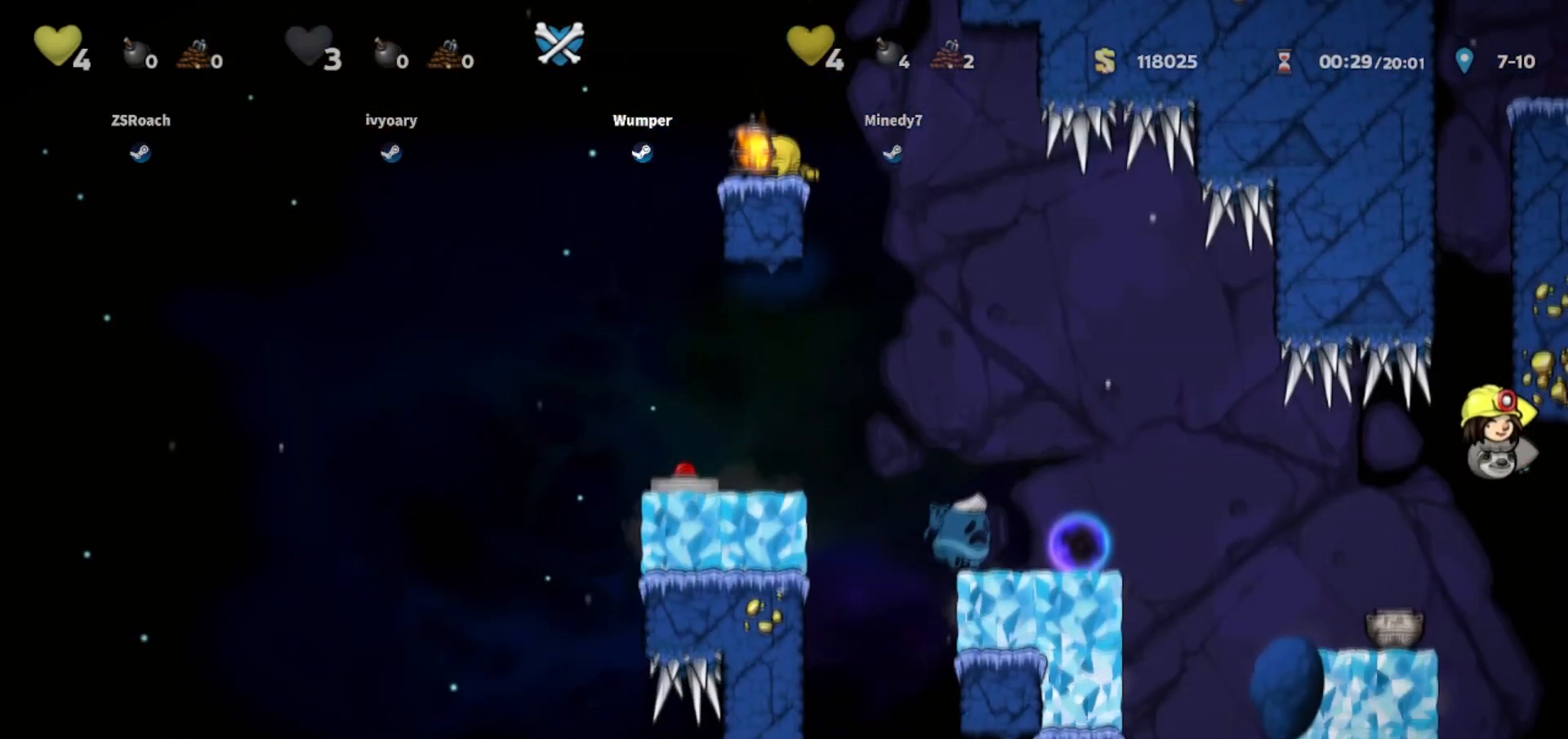
{"keys": [], "events": [[66, "whip", "down"], [167, "whip", "up"]]}
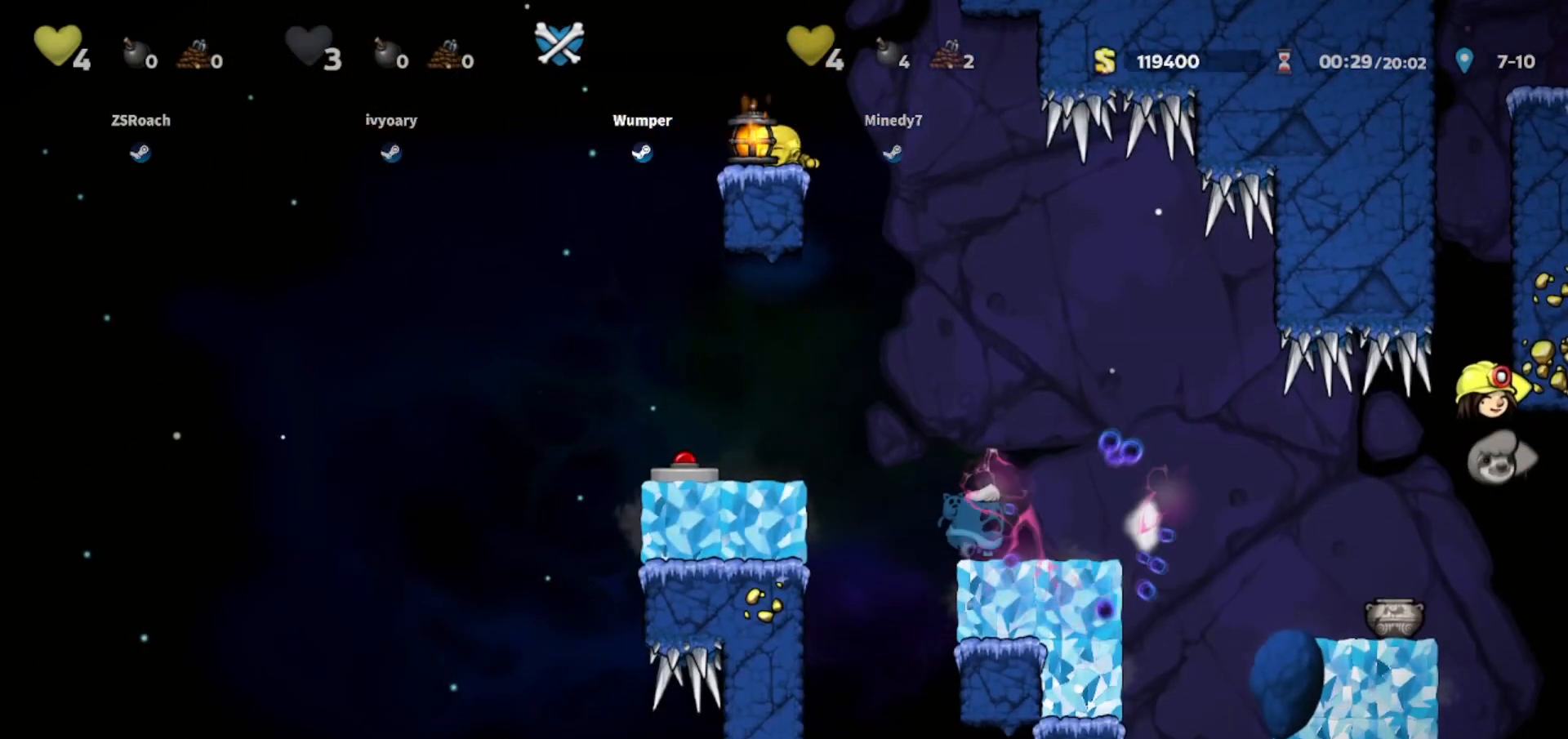
{"keys": ["right"], "events": [[200, "right", "down"]]}
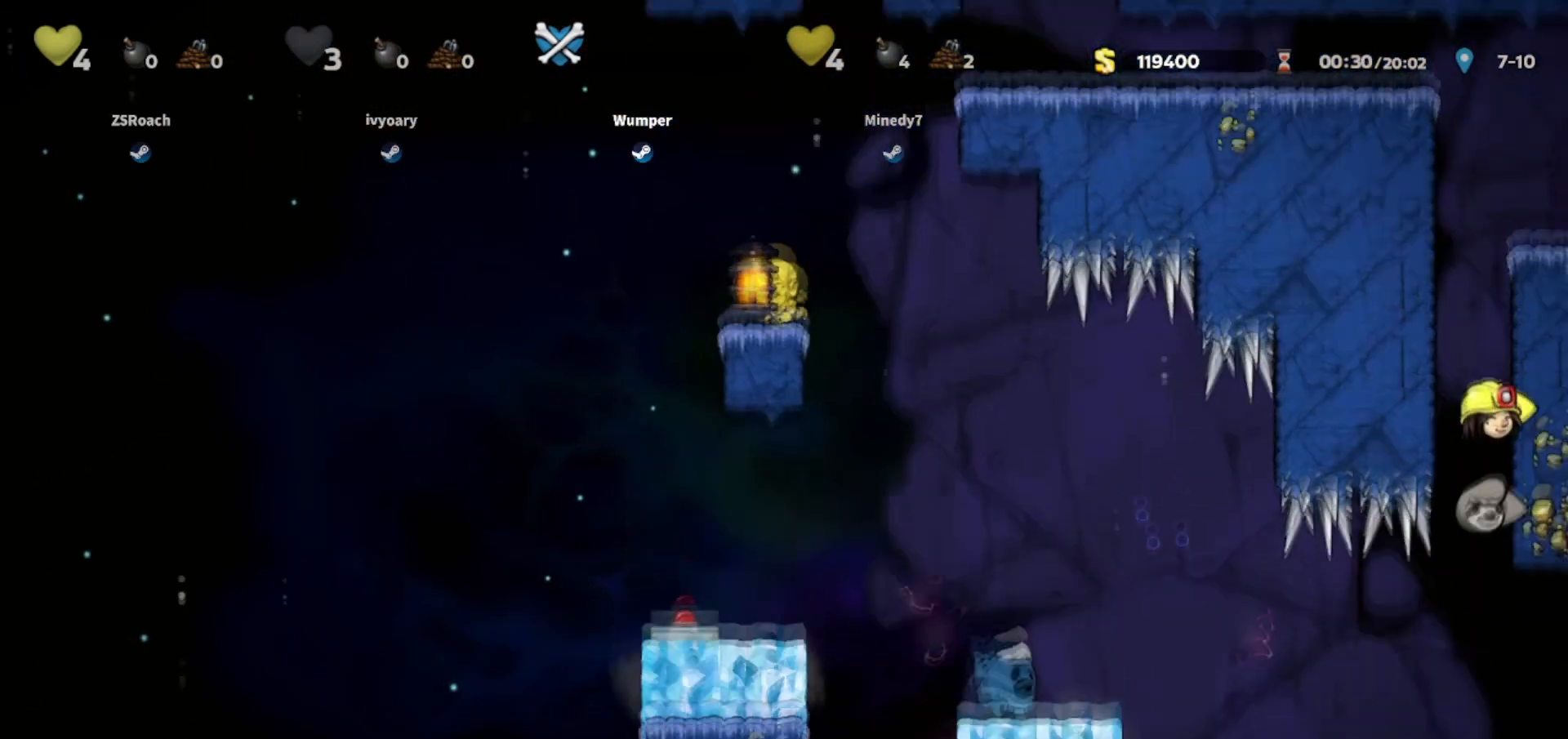
{"keys": [], "events": [[66, "right", "up"]]}
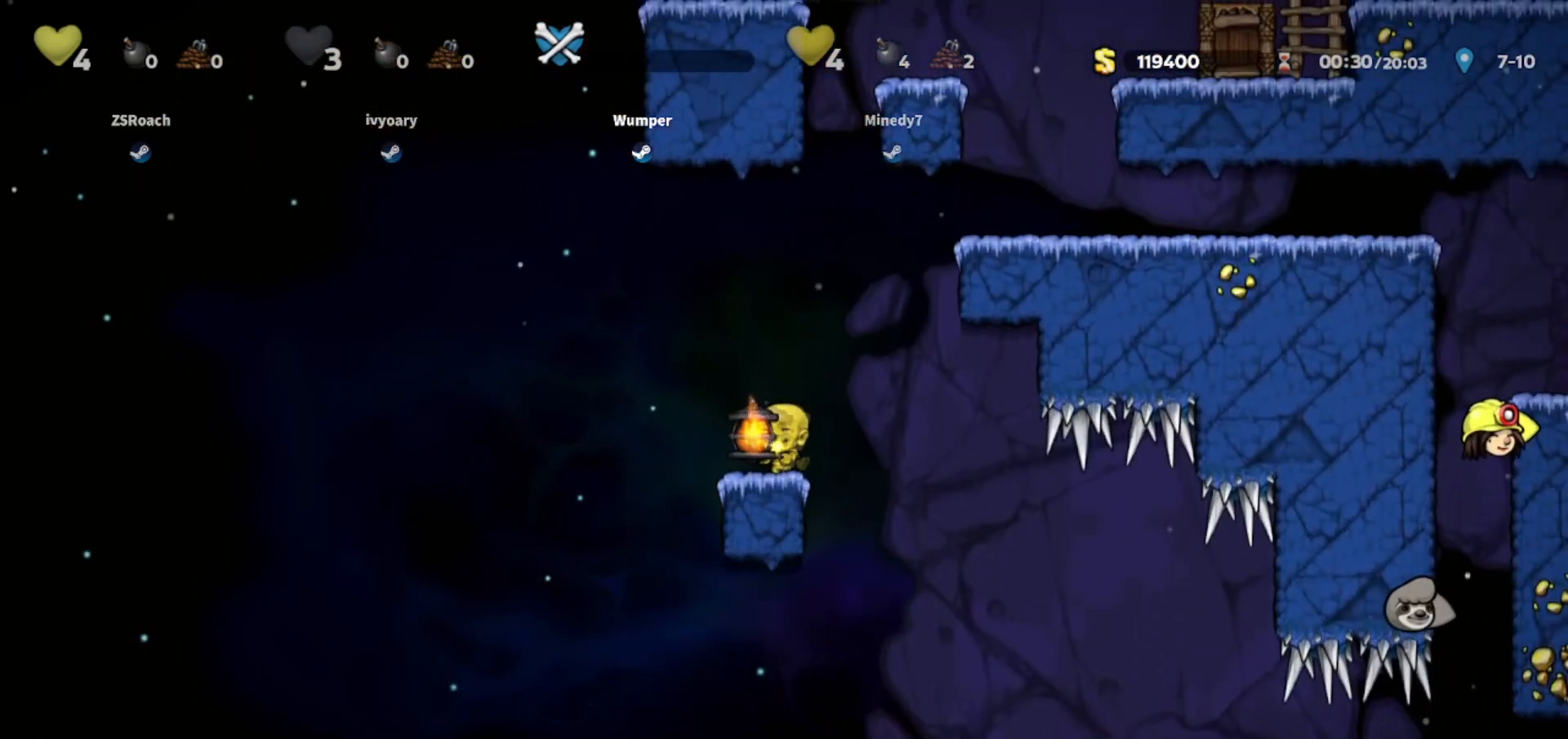
{"keys": [], "events": []}
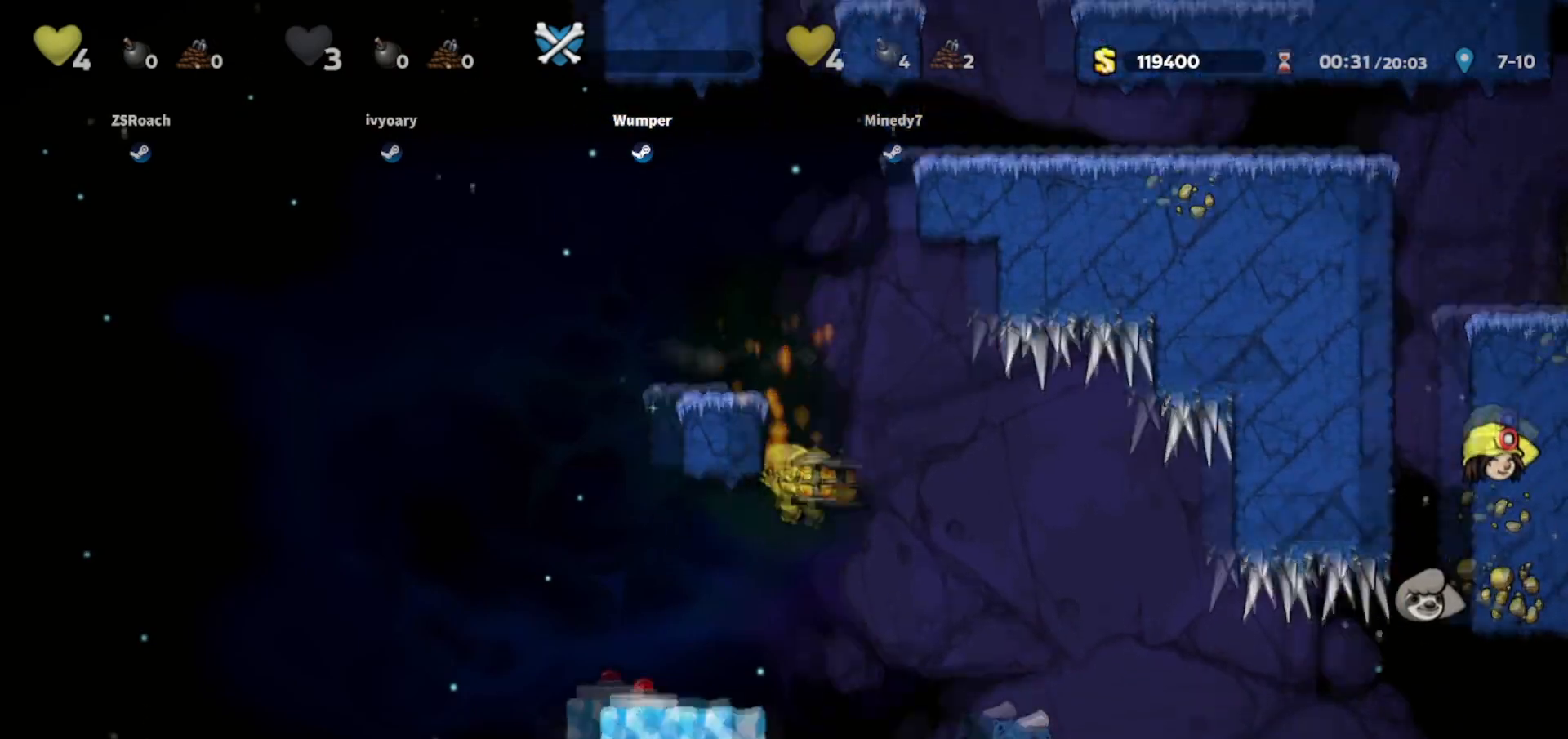
{"keys": [], "events": []}
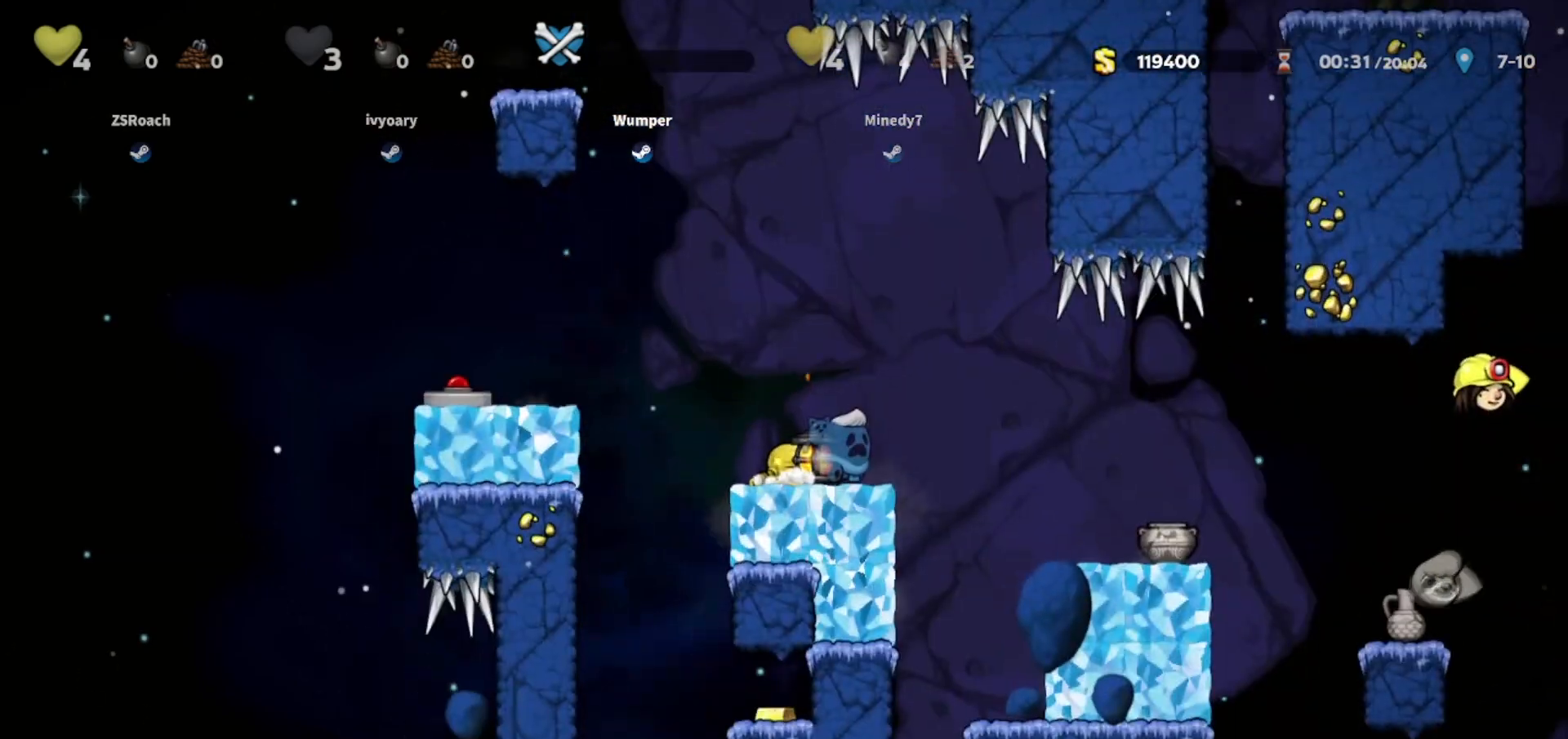
{"keys": ["right"], "events": [[334, "right", "down"]]}
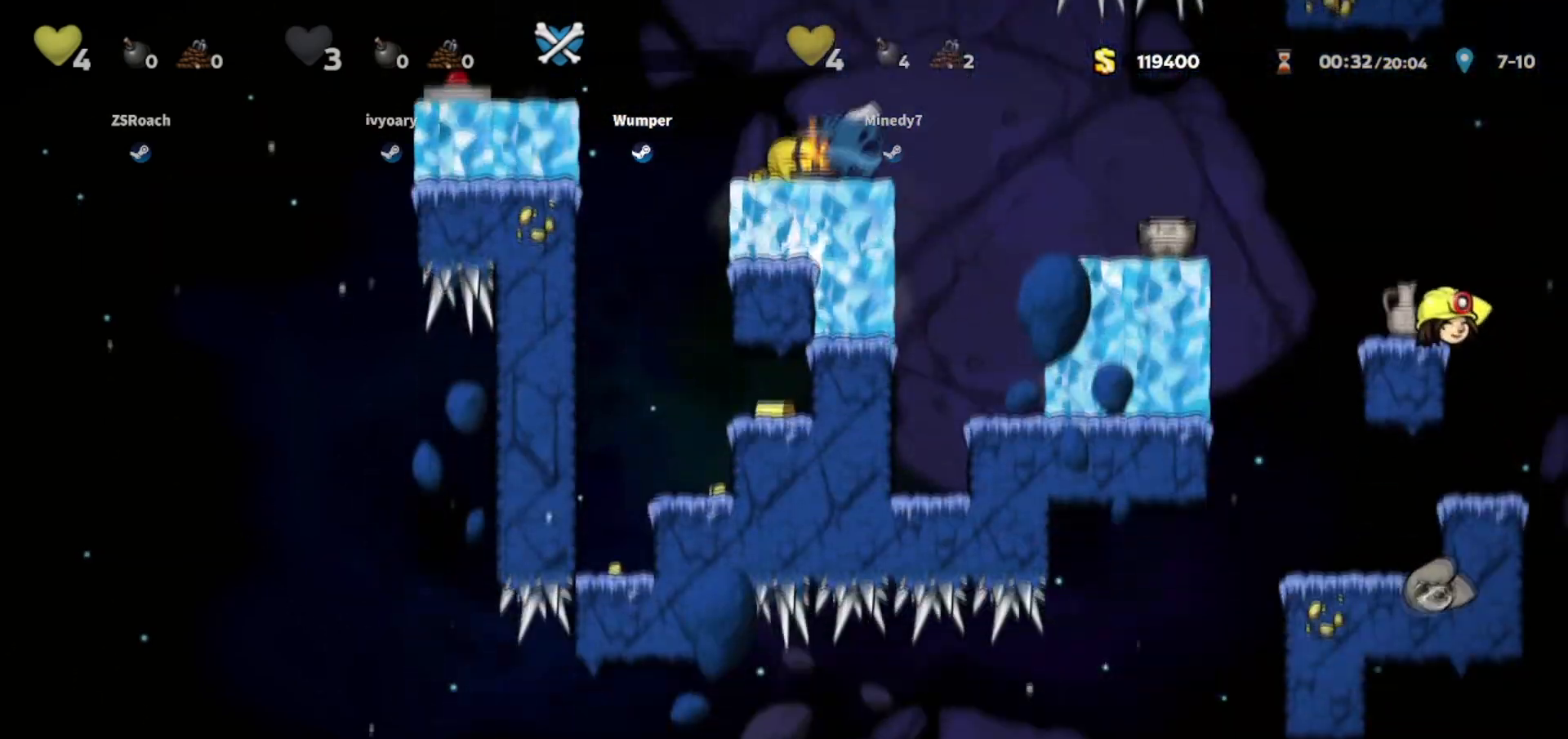
{"keys": ["right"], "events": []}
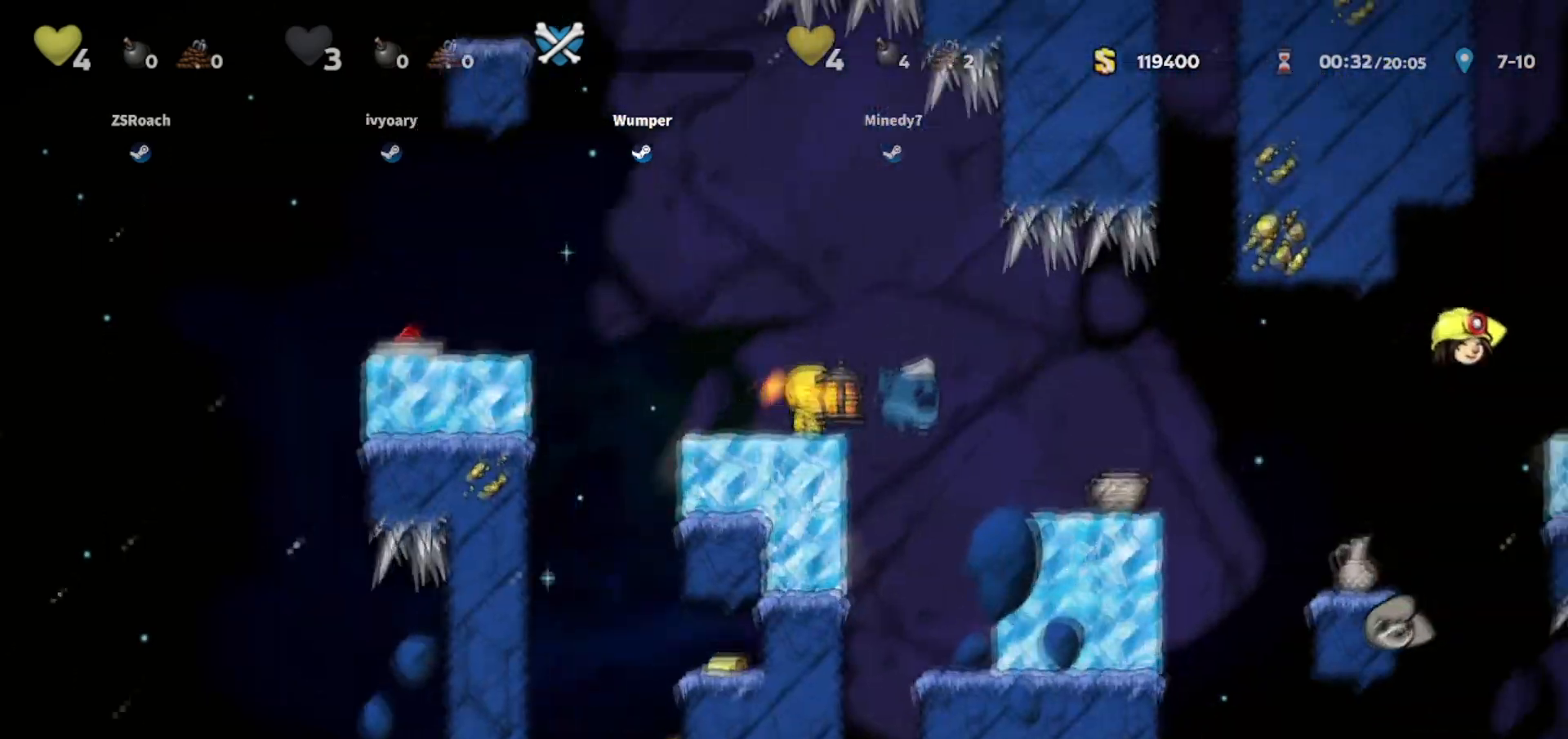
{"keys": ["right"], "events": []}
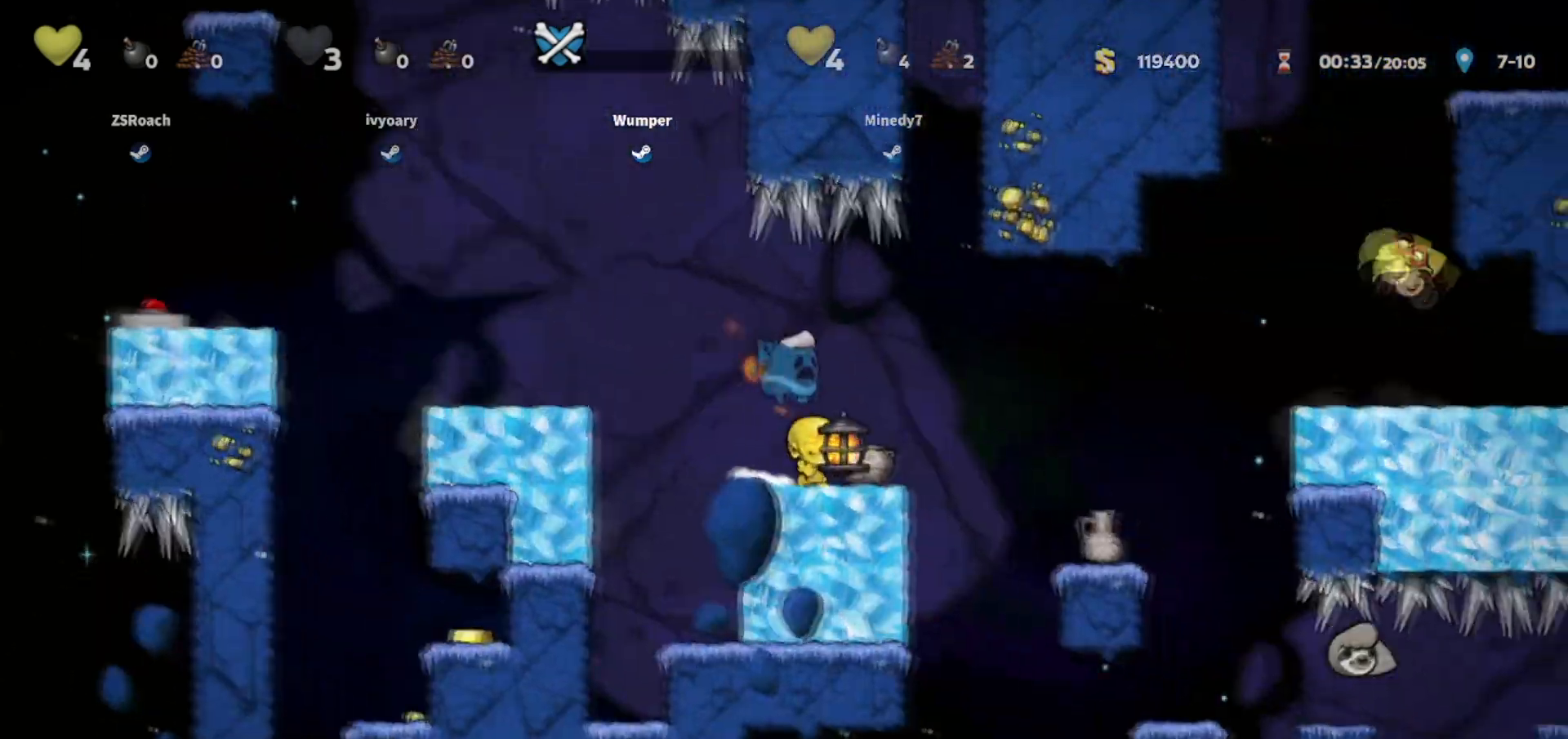
{"keys": ["right"], "events": []}
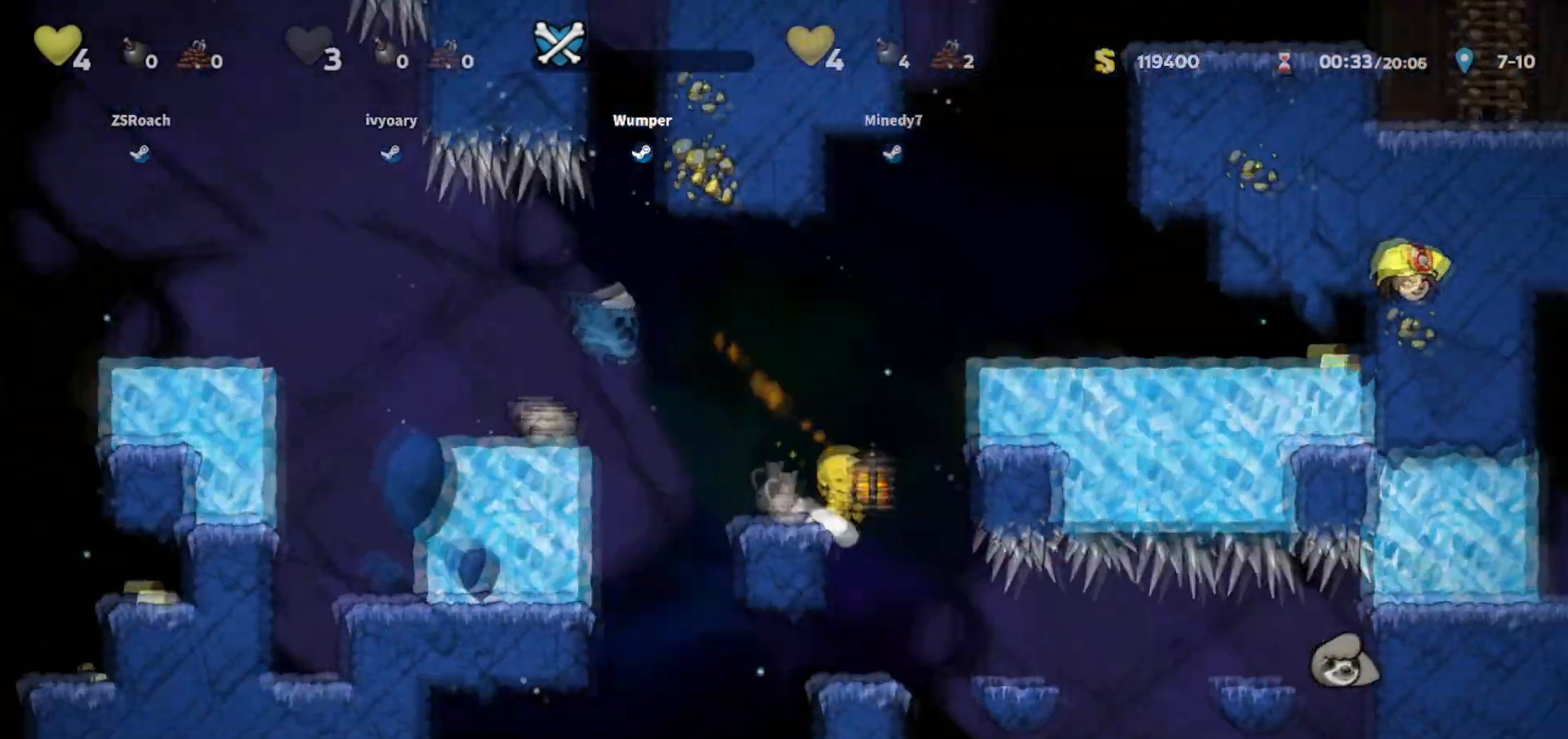
{"keys": ["right"], "events": []}
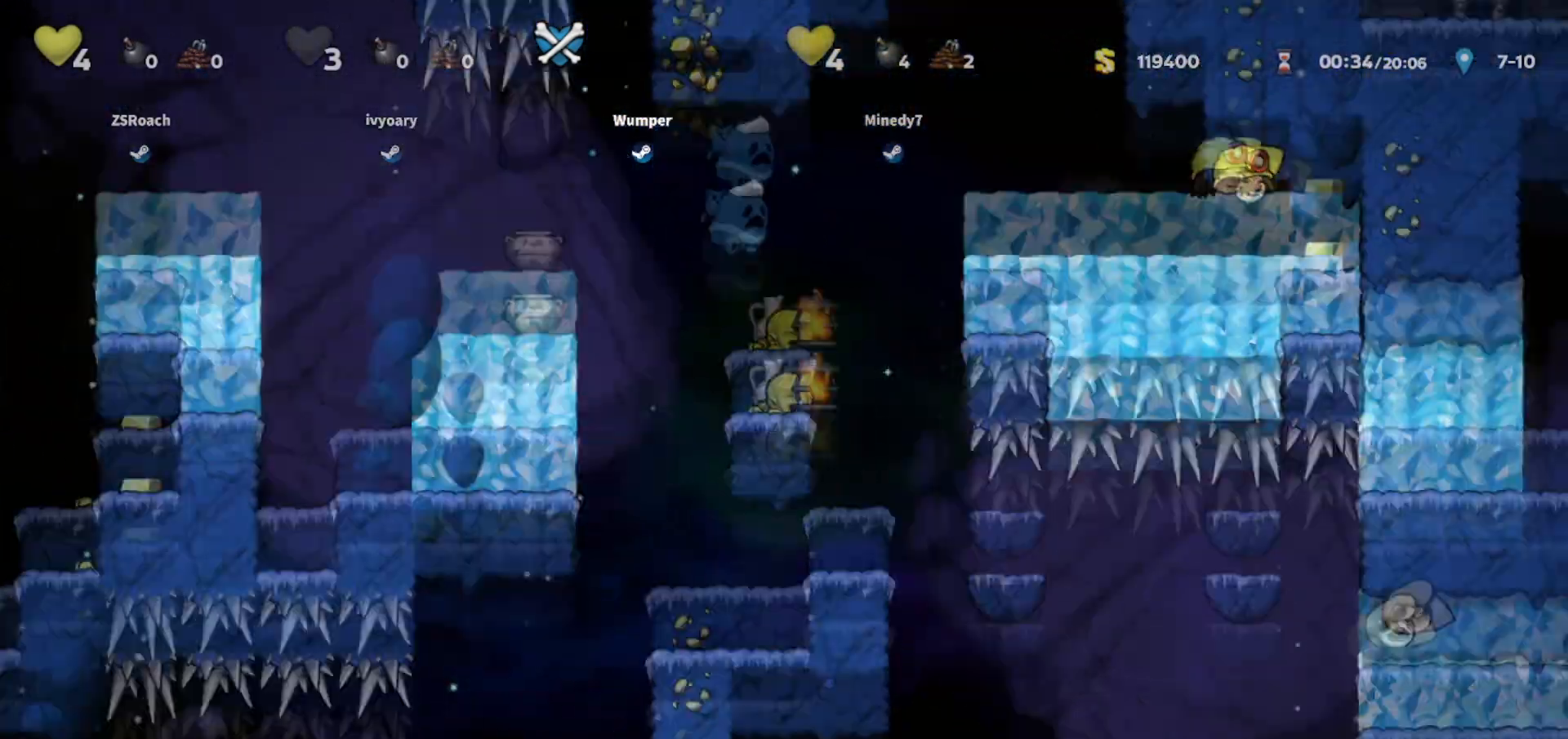
{"keys": ["right"], "events": []}
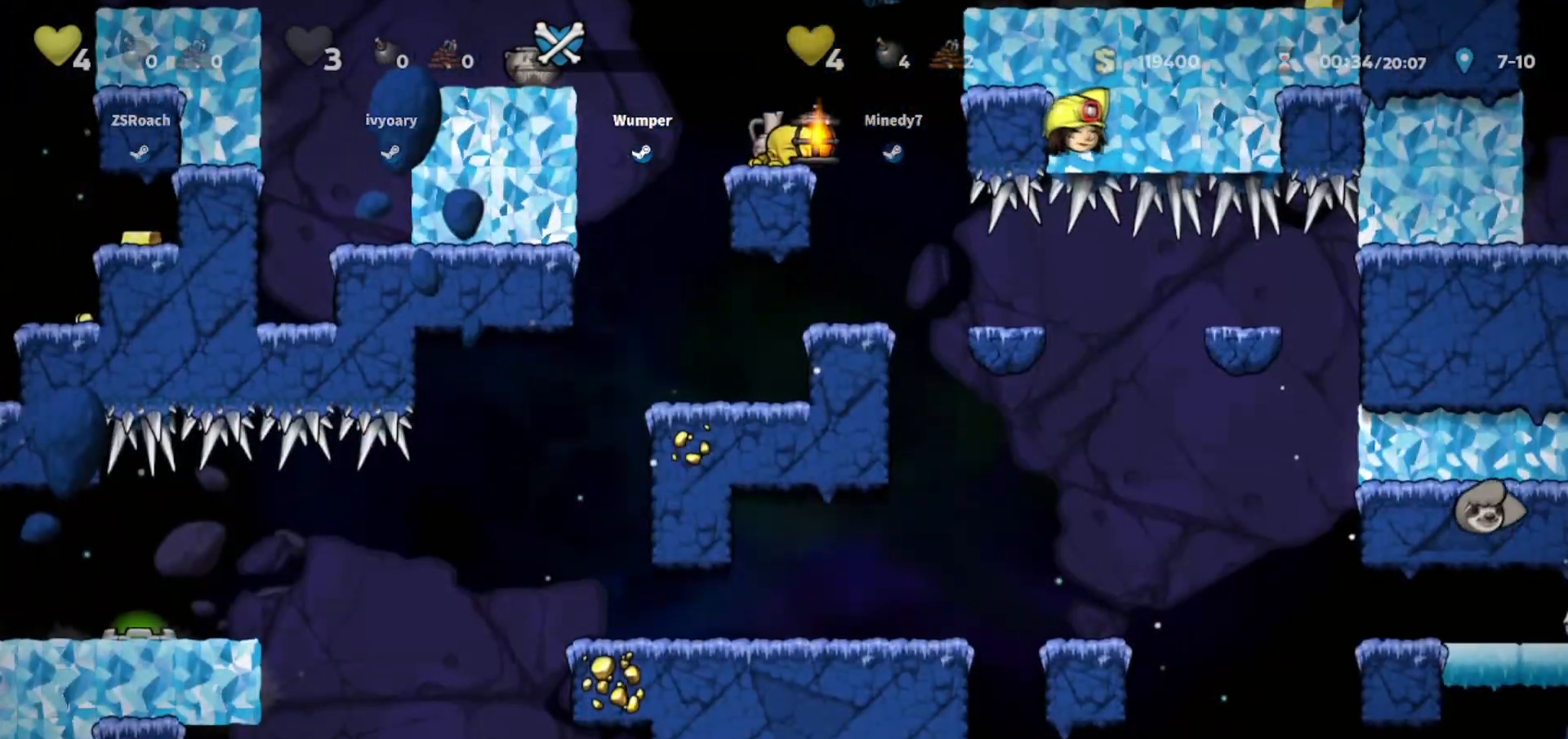
{"keys": ["right"], "events": []}
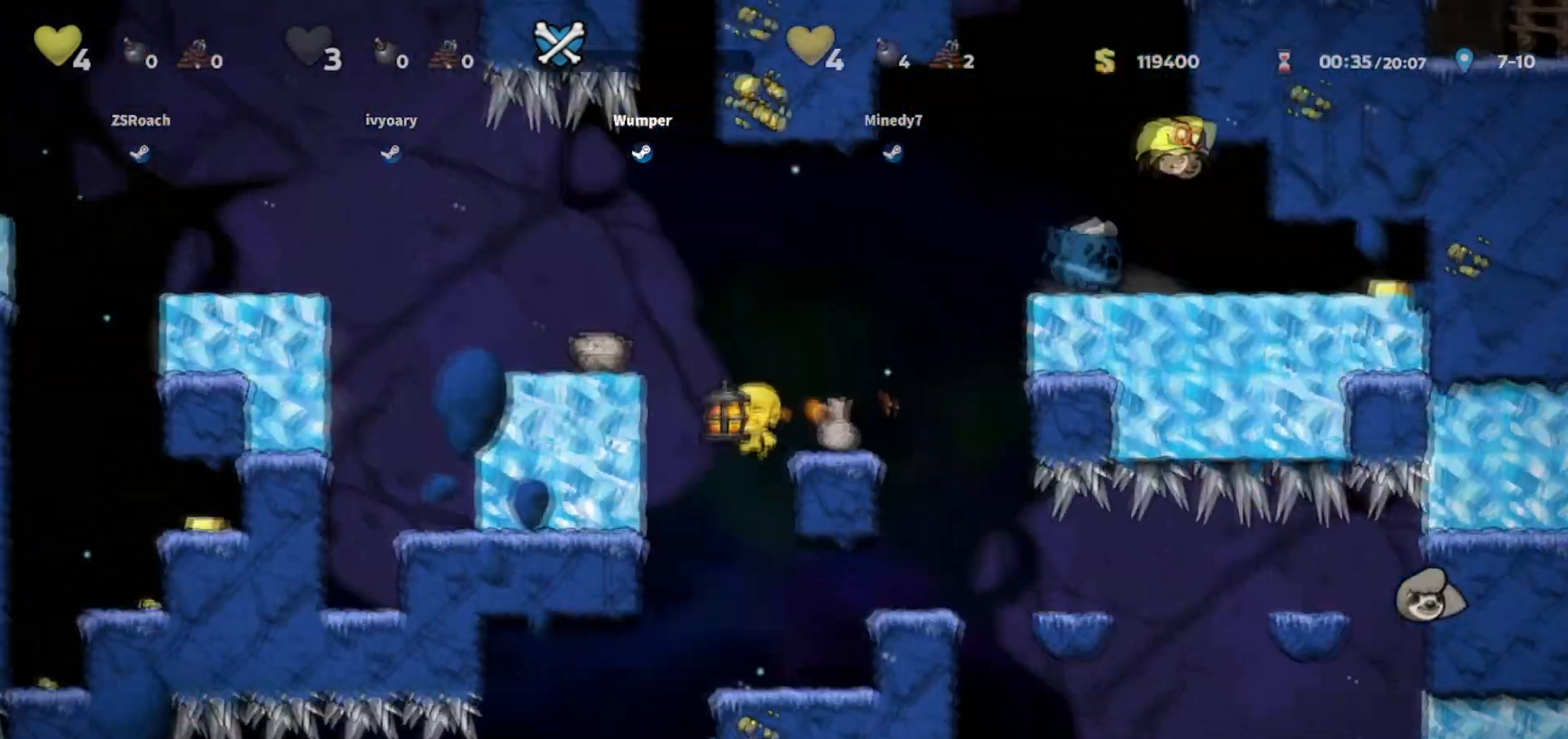
{"keys": ["down"], "events": [[367, "right", "up"], [500, "down", "down"]]}
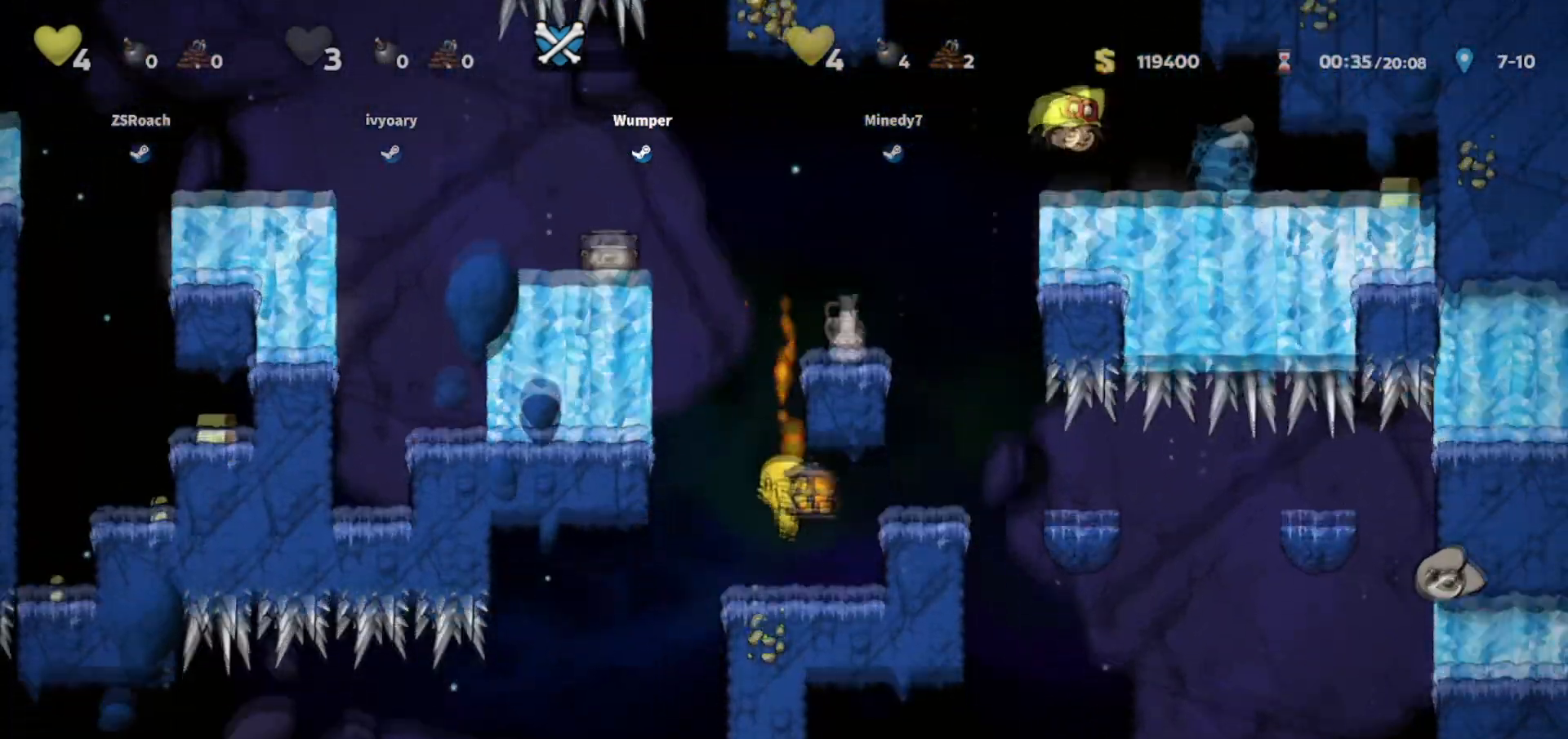
{"keys": ["down"], "events": []}